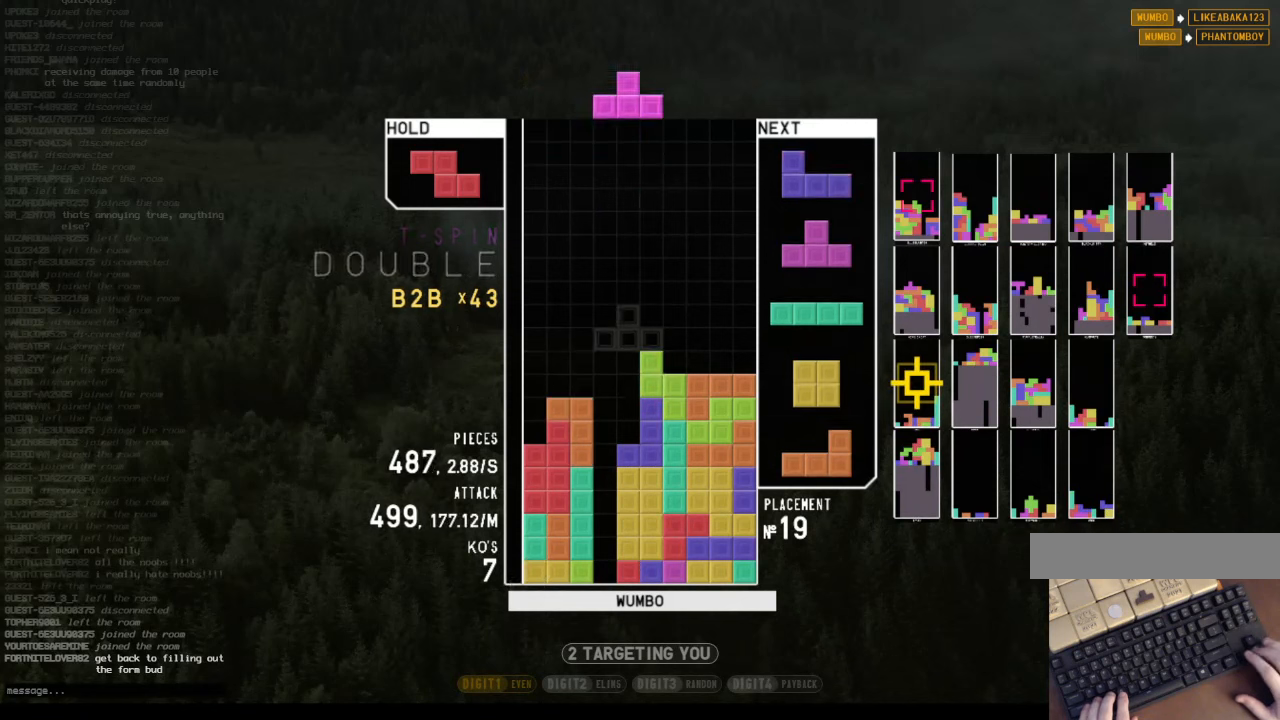
Gameplay with keyboard; each line is a JSON object with the keys held at the frame after it. "events" lists presses ("down") and releases ("up") of "c", "down", "left", "right", "shift", "up", "x" and "z" between this image and that frame as [ms after this image, input, new state], when the widget could be followed in between. No other keys are recorded. Mouse input is not recorded.
{"keys": ["left", "x"], "events": [[67, "c", "down"], [67, "down", "up"], [167, "right", "down"], [200, "c", "up"], [200, "right", "up"], [300, "right", "down"], [333, "down", "down"], [333, "right", "up"], [400, "left", "down"], [433, "down", "up"], [433, "x", "down"]]}
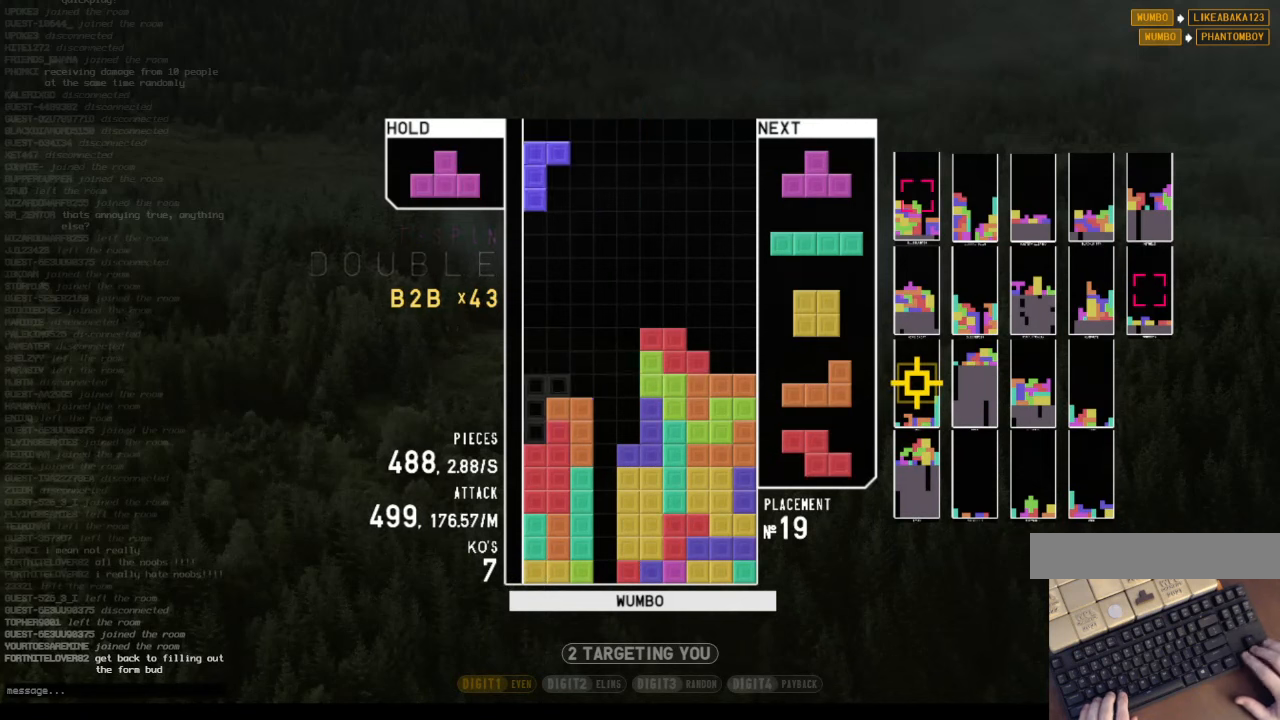
{"keys": ["left"], "events": [[33, "down", "down"], [67, "x", "up"], [133, "down", "up"], [167, "left", "up"], [167, "right", "down"], [167, "z", "down"], [233, "down", "down"], [267, "right", "up"], [267, "z", "up"], [300, "down", "up"], [367, "z", "down"], [400, "down", "down"], [467, "z", "up"], [500, "down", "up"], [500, "left", "down"]]}
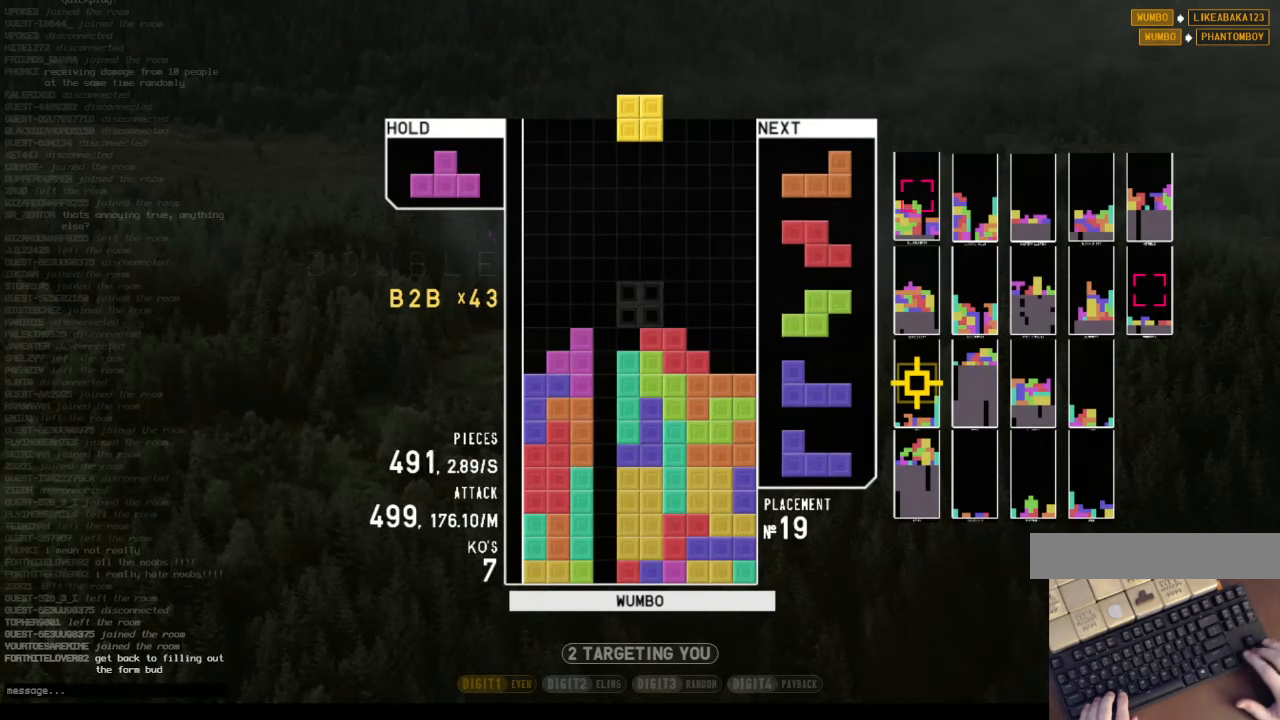
{"keys": [], "events": [[67, "c", "down"], [100, "x", "down"], [200, "c", "up"], [200, "down", "down"], [200, "left", "up"], [233, "x", "up"], [267, "right", "down"], [333, "c", "down"], [333, "down", "up"], [433, "right", "up"], [467, "c", "up"]]}
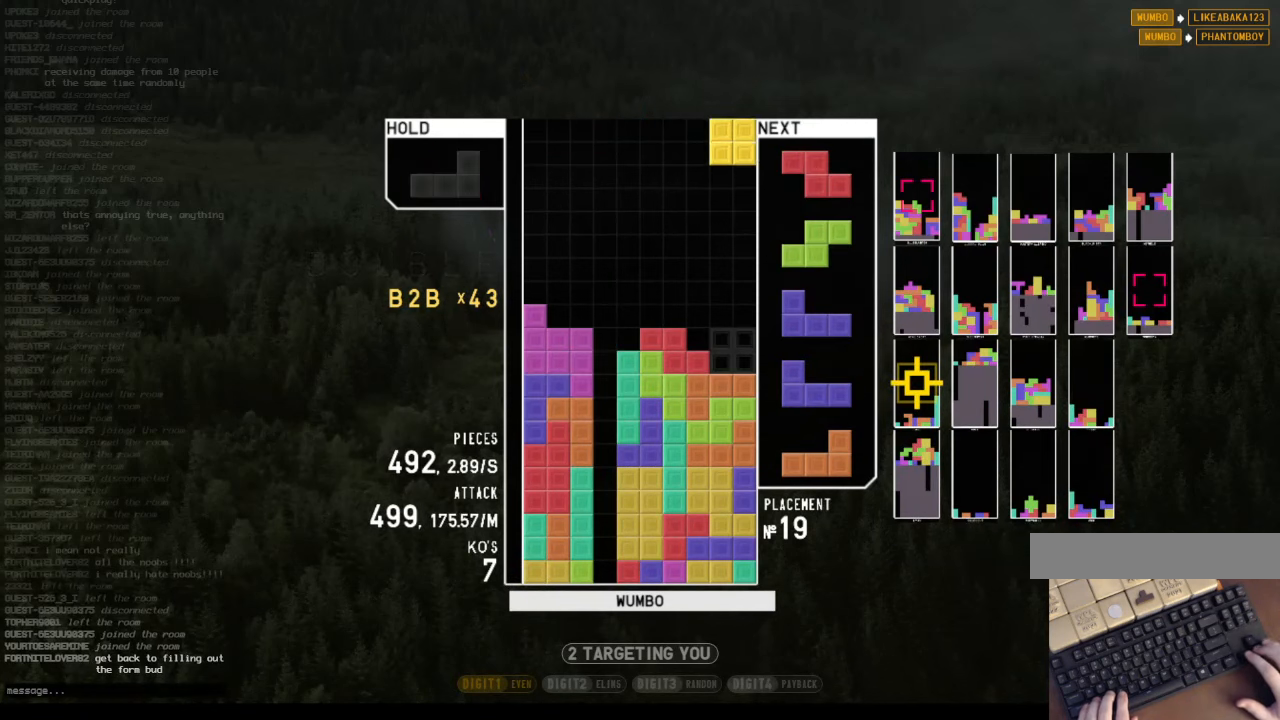
{"keys": ["c", "x"], "events": [[33, "down", "down"], [67, "right", "down"], [100, "c", "down"], [100, "down", "up"], [200, "shift", "down"], [267, "c", "up"], [267, "right", "up"], [300, "down", "down"], [333, "shift", "up"], [400, "c", "down"], [400, "down", "up"], [500, "x", "down"]]}
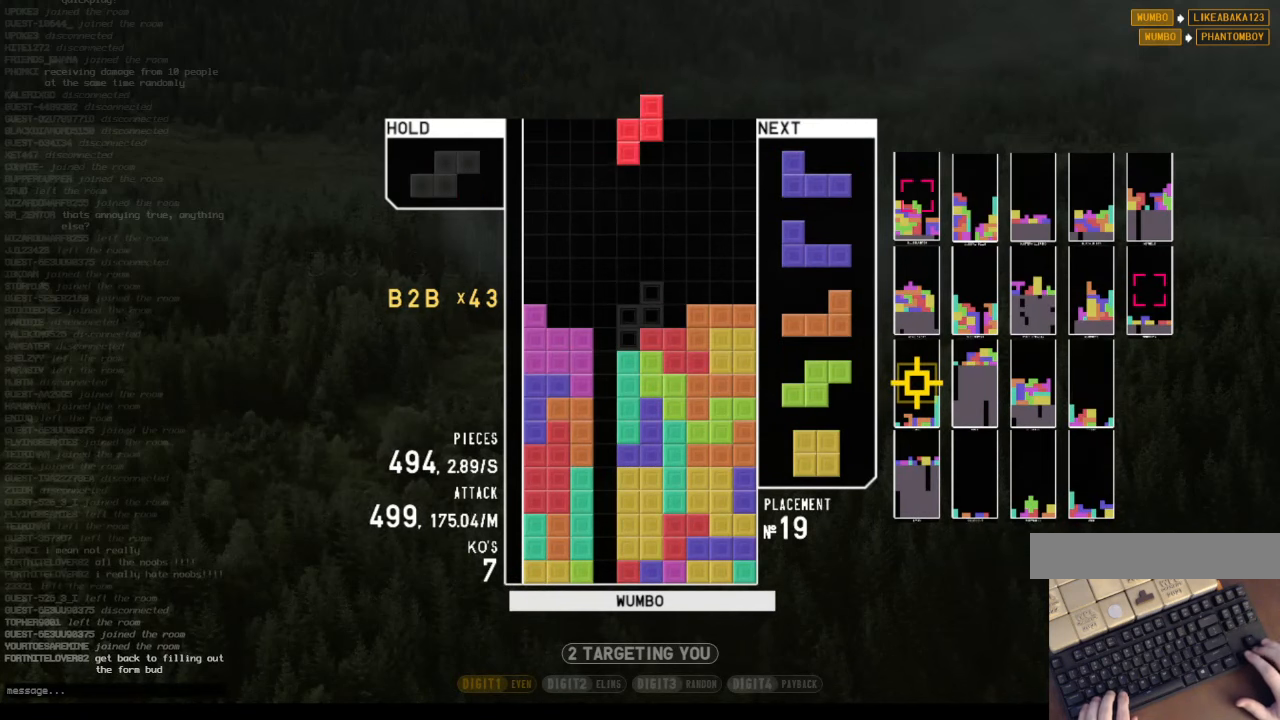
{"keys": ["right", "z"], "events": [[33, "c", "up"], [133, "x", "up"], [267, "down", "down"], [367, "right", "down"], [400, "down", "up"], [467, "z", "down"]]}
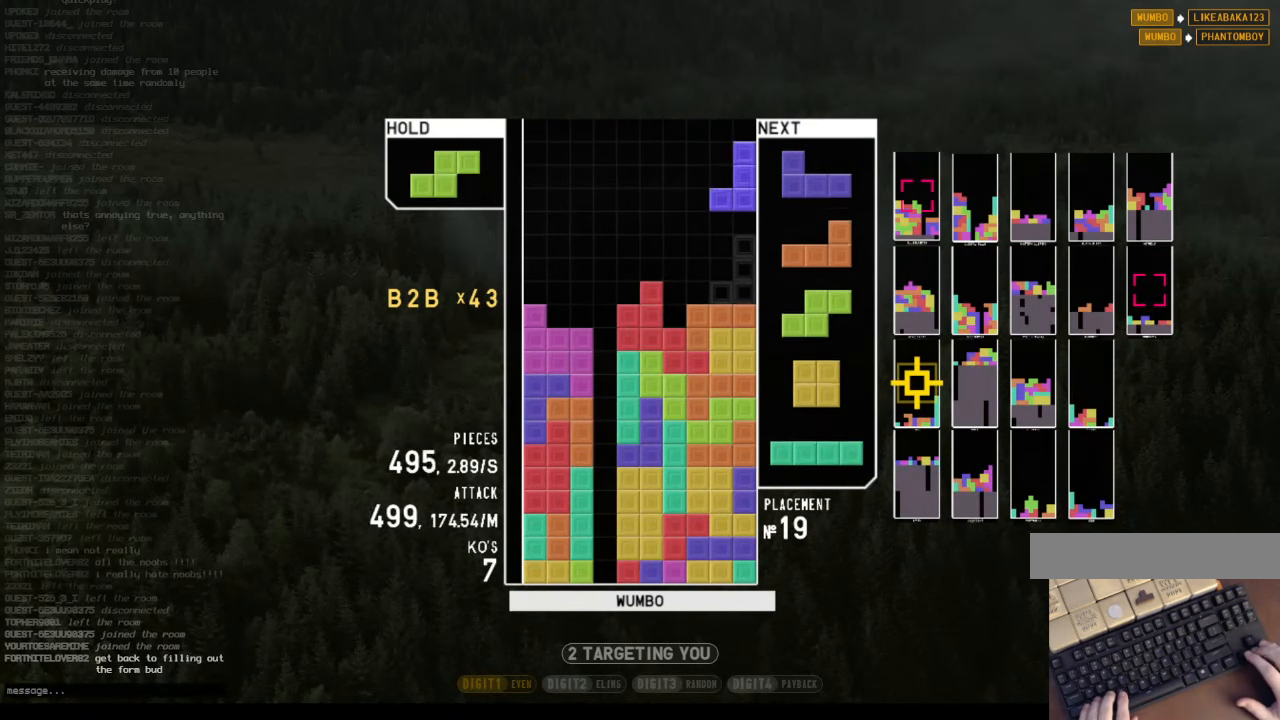
{"keys": ["down", "left"], "events": [[33, "right", "up"], [33, "z", "up"], [133, "down", "down"], [133, "right", "down"], [233, "down", "up"], [267, "x", "down"], [333, "right", "up"], [433, "down", "down"], [433, "x", "up"], [467, "left", "down"]]}
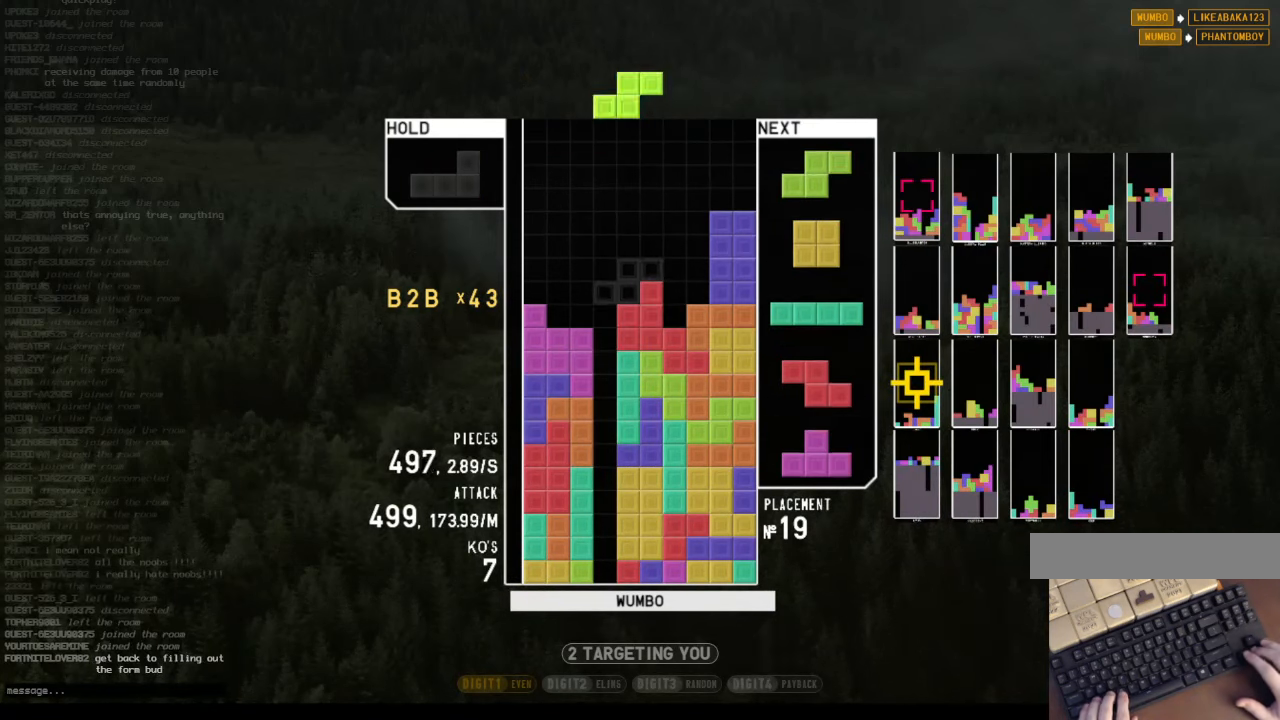
{"keys": ["right"], "events": [[33, "c", "down"], [33, "down", "up"], [67, "z", "down"], [100, "c", "up"], [100, "down", "down"], [167, "z", "up"], [200, "c", "down"], [200, "down", "up"], [300, "left", "up"], [300, "right", "down"], [300, "z", "down"], [333, "c", "up"], [333, "down", "down"], [433, "z", "up"], [467, "down", "up"]]}
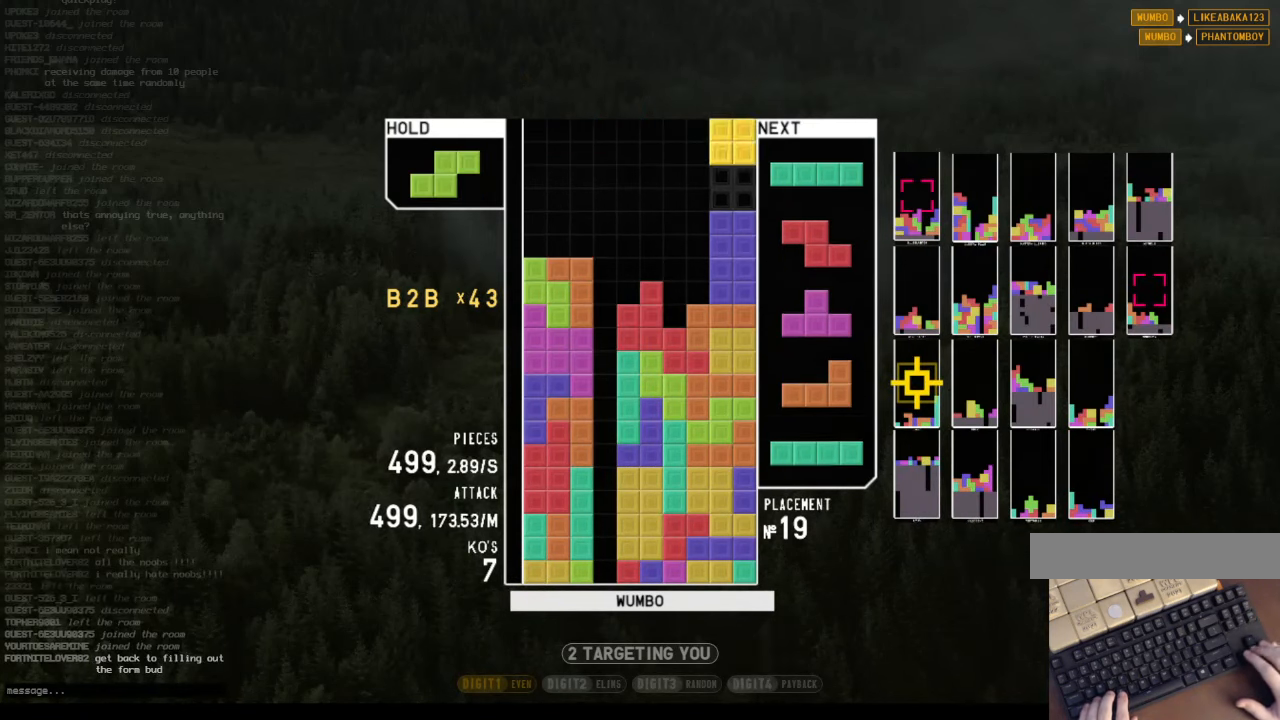
{"keys": ["right", "x"], "events": [[67, "right", "up"], [133, "down", "down"], [167, "down", "up"], [233, "z", "down"], [267, "left", "down"], [300, "left", "up"], [300, "z", "up"], [367, "down", "down"], [400, "down", "up"], [467, "right", "down"], [467, "x", "down"]]}
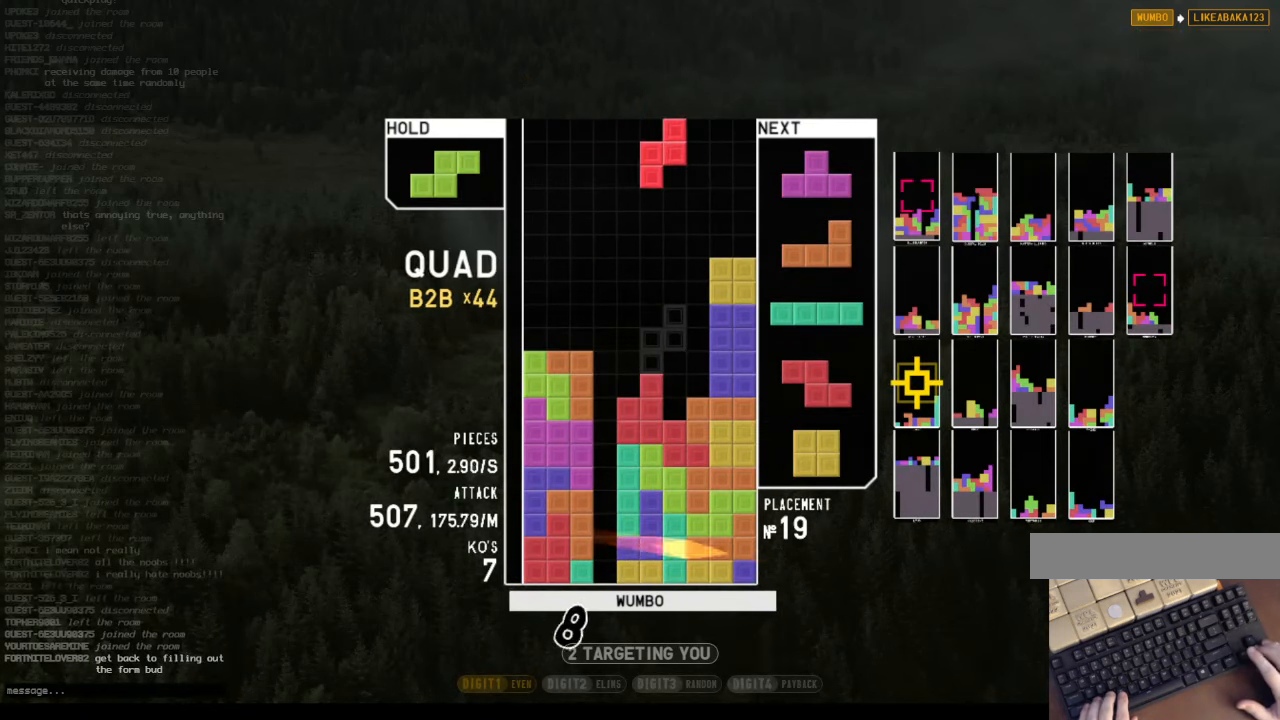
{"keys": ["down"], "events": [[33, "right", "up"], [100, "x", "up"], [133, "right", "down"], [200, "right", "up"], [233, "down", "down"], [267, "left", "down"], [333, "c", "down"], [333, "down", "up"], [433, "left", "up"], [467, "c", "up"], [467, "down", "down"]]}
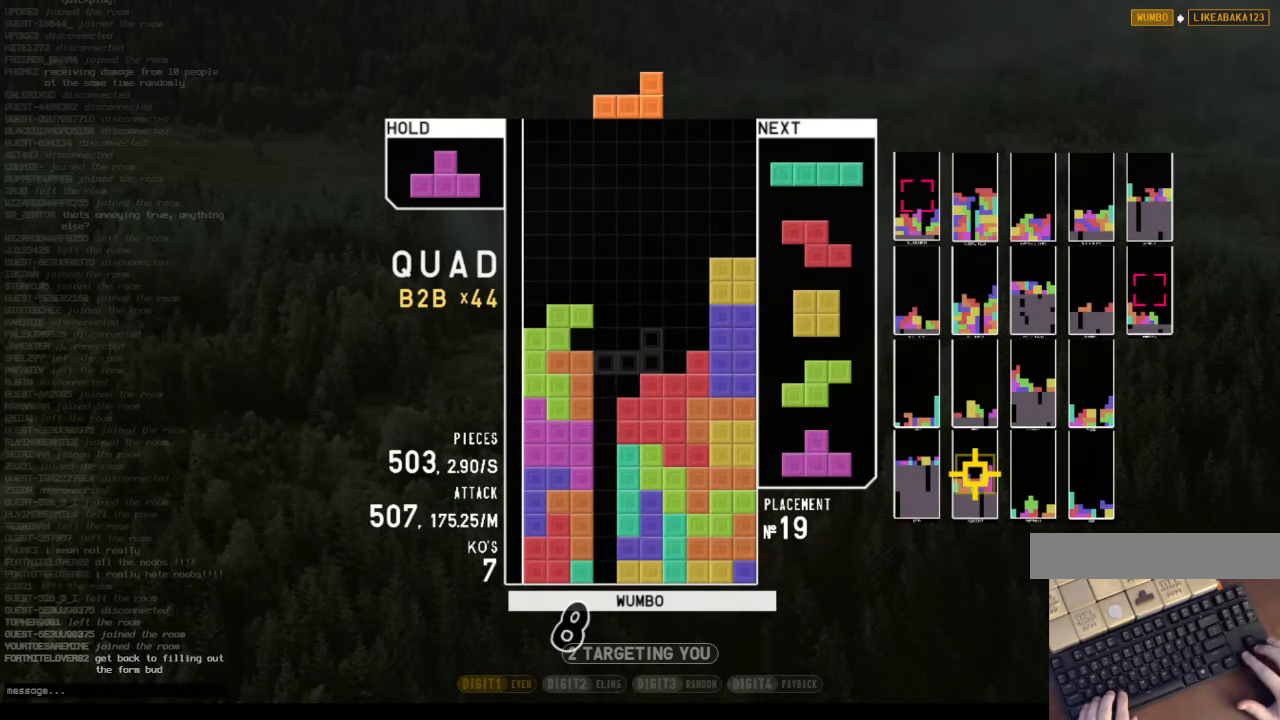
{"keys": [], "events": [[33, "down", "up"], [100, "right", "down"], [100, "shift", "down"], [167, "right", "up"], [200, "shift", "up"], [267, "down", "down"], [300, "down", "up"]]}
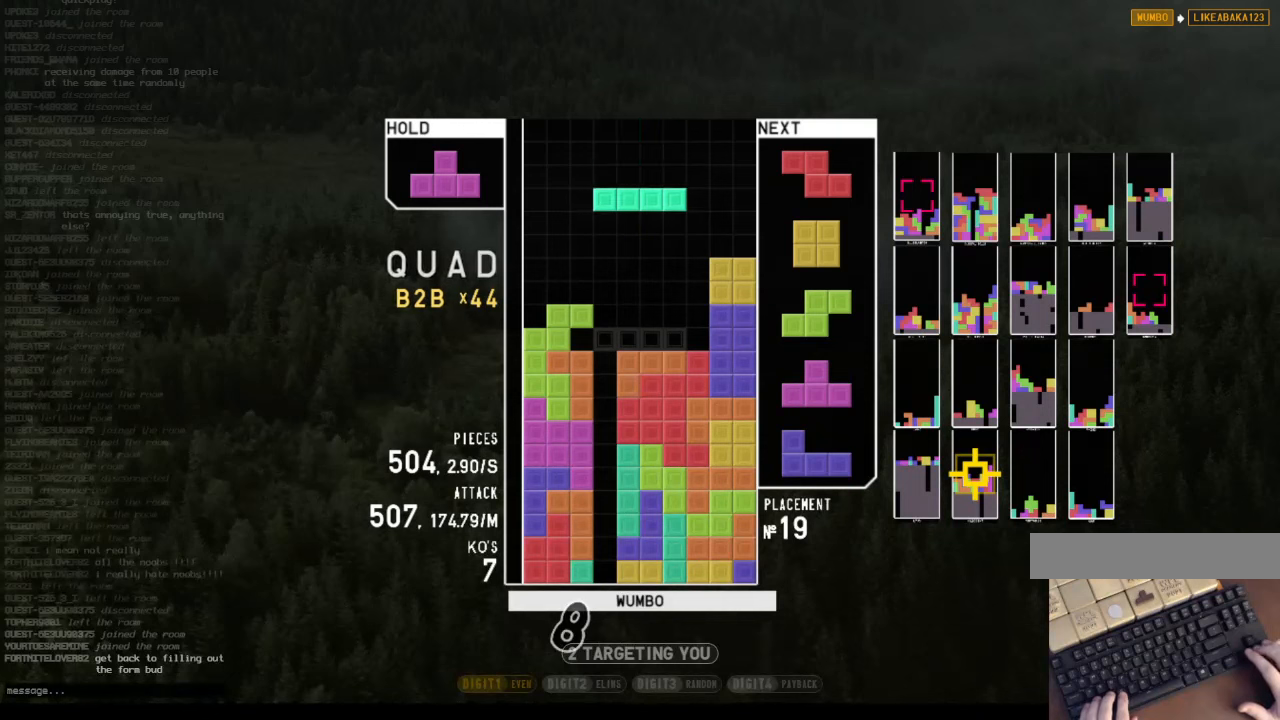
{"keys": ["left", "z"], "events": [[33, "c", "down"], [66, "right", "down"], [133, "right", "up"], [166, "c", "up"], [233, "right", "down"], [300, "right", "up"], [366, "down", "down"], [400, "down", "up"], [400, "left", "down"], [500, "z", "down"]]}
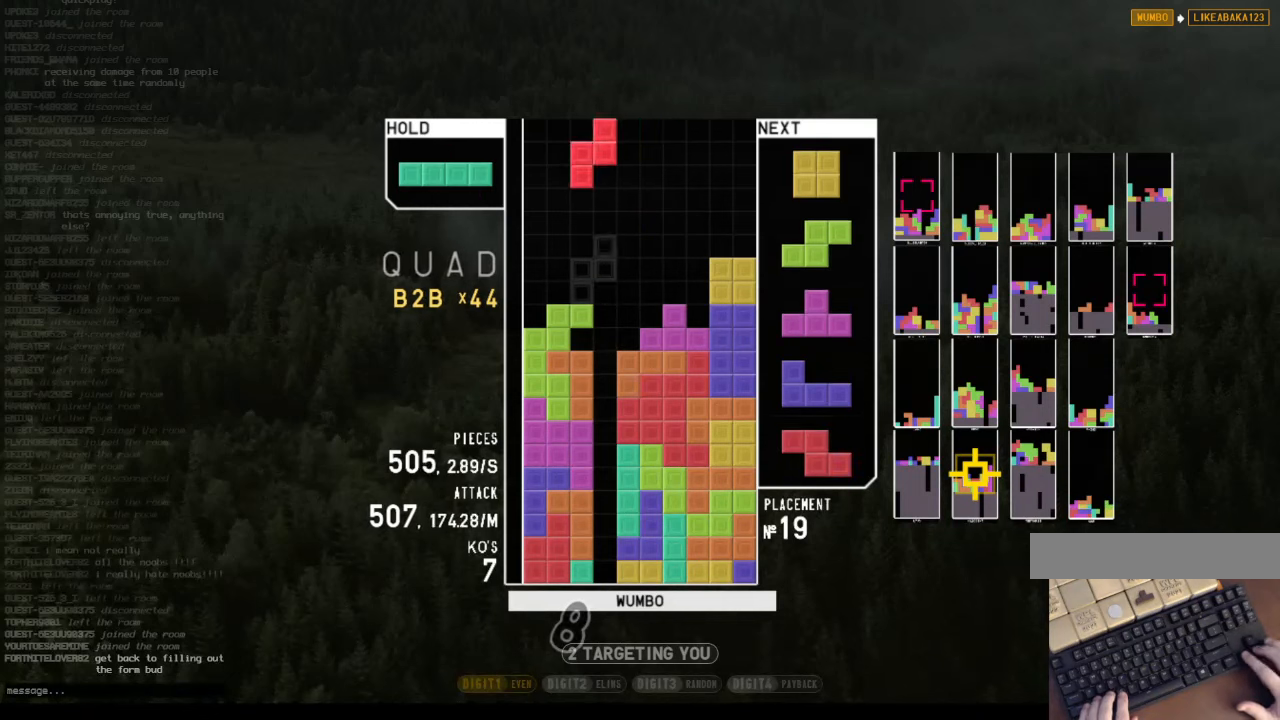
{"keys": ["c", "right"], "events": [[100, "down", "down"], [100, "left", "up"], [100, "z", "up"], [133, "right", "down"], [200, "down", "up"], [300, "right", "up"], [333, "down", "down"], [366, "right", "down"], [433, "c", "down"], [466, "down", "up"]]}
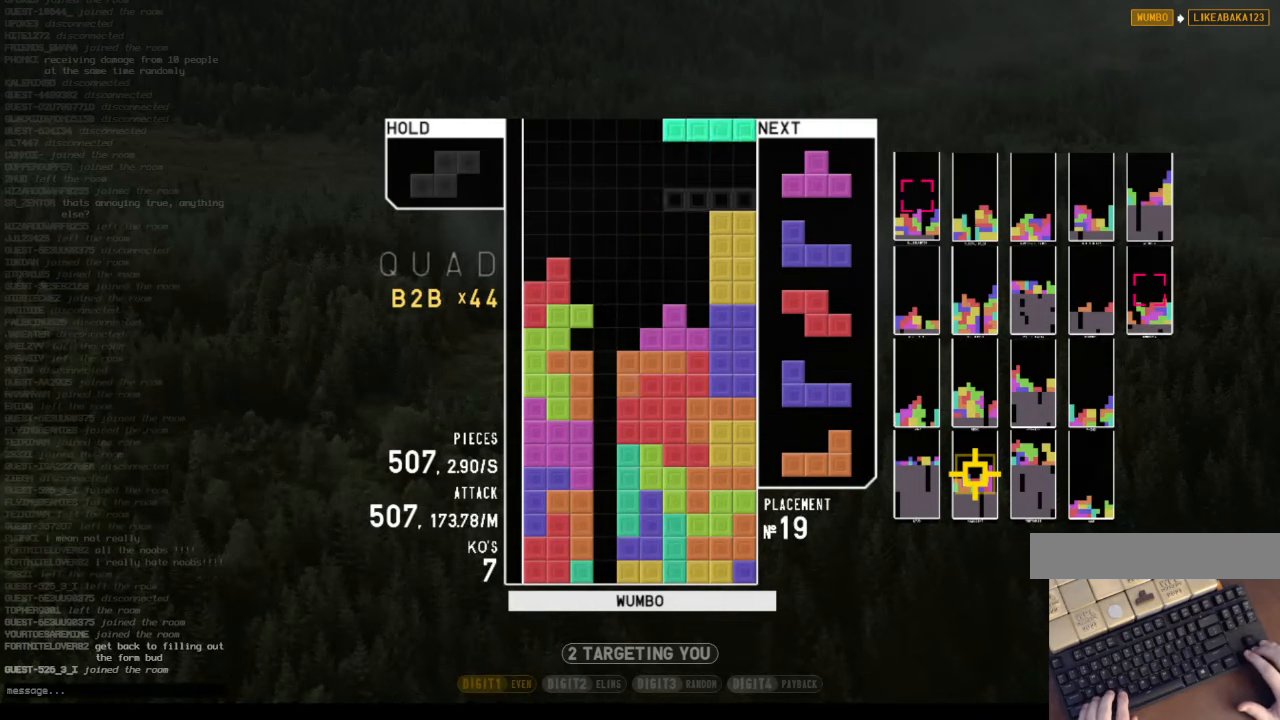
{"keys": ["c", "right"], "events": [[33, "c", "up"], [66, "right", "up"], [166, "z", "down"], [300, "down", "down"], [300, "z", "up"], [400, "c", "down"], [400, "down", "up"], [466, "right", "down"]]}
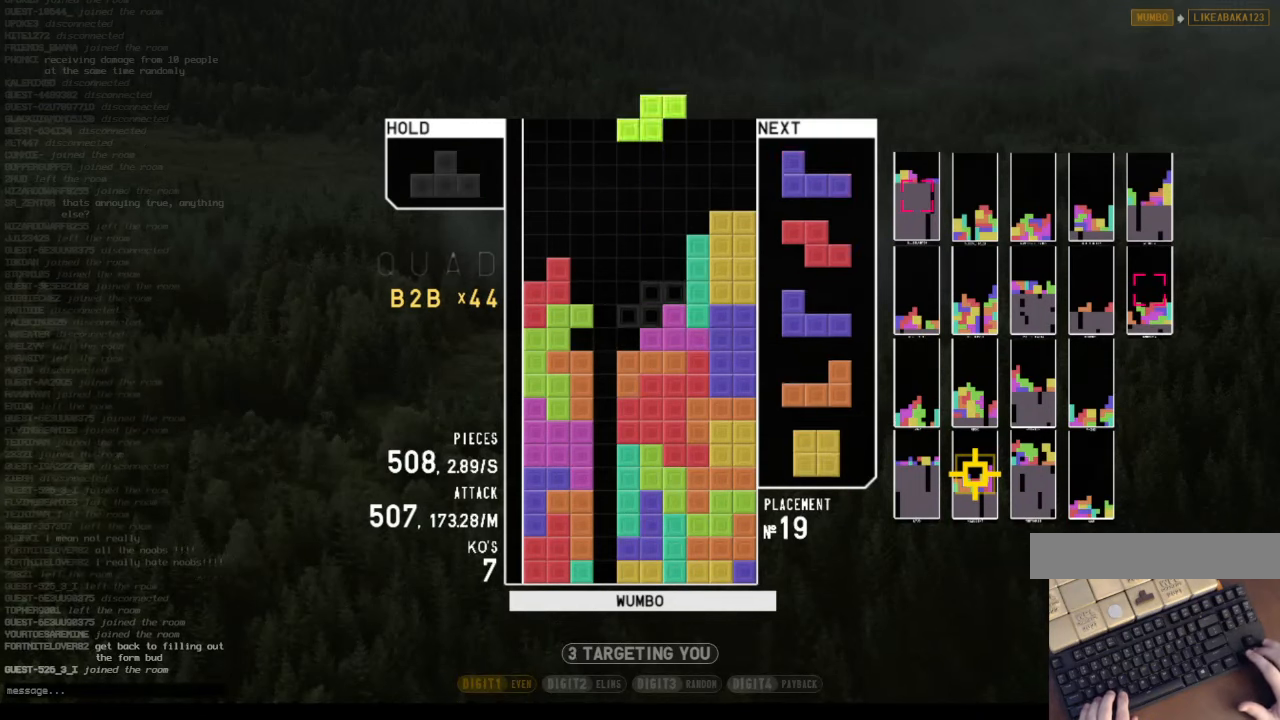
{"keys": ["down"], "events": [[33, "c", "up"], [33, "right", "up"], [100, "down", "down"], [166, "down", "up"], [166, "z", "down"], [233, "right", "down"], [266, "right", "up"], [266, "z", "up"], [366, "right", "down"], [466, "right", "up"], [500, "down", "down"]]}
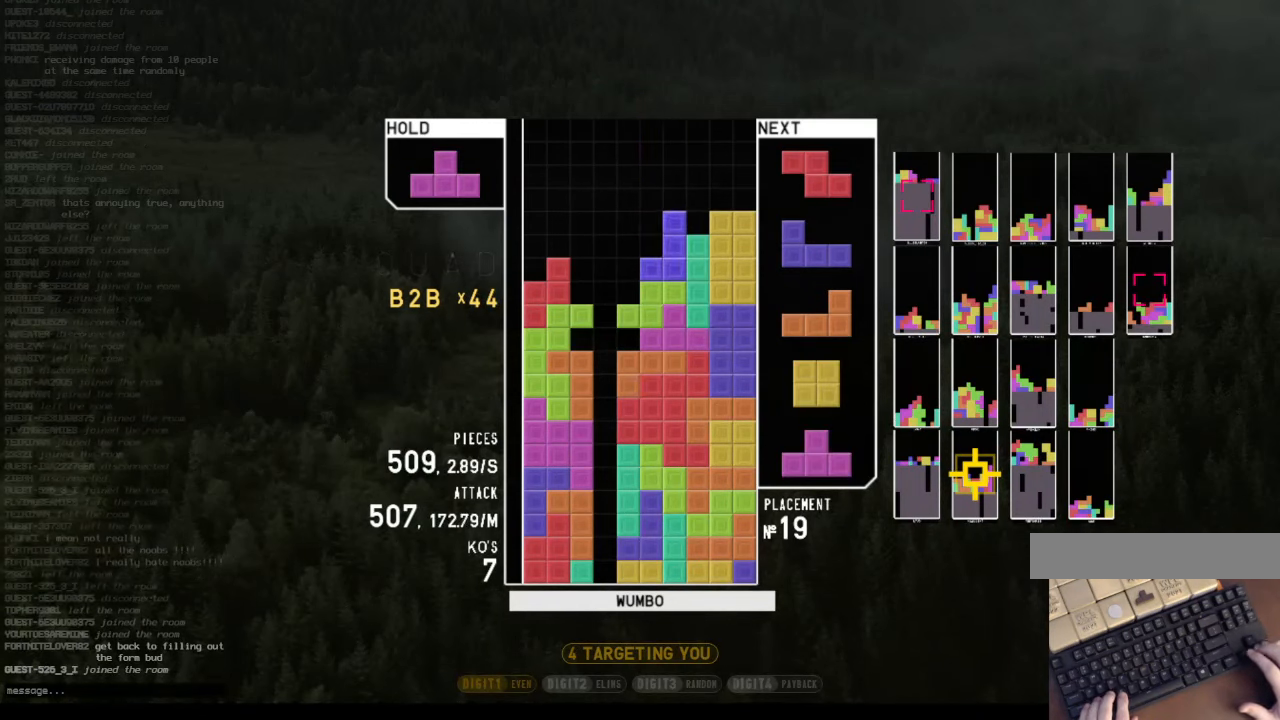
{"keys": ["shift"], "events": [[100, "down", "up"], [133, "x", "down"], [266, "down", "down"], [266, "x", "up"], [366, "down", "up"], [466, "right", "down"], [500, "right", "up"], [500, "shift", "down"]]}
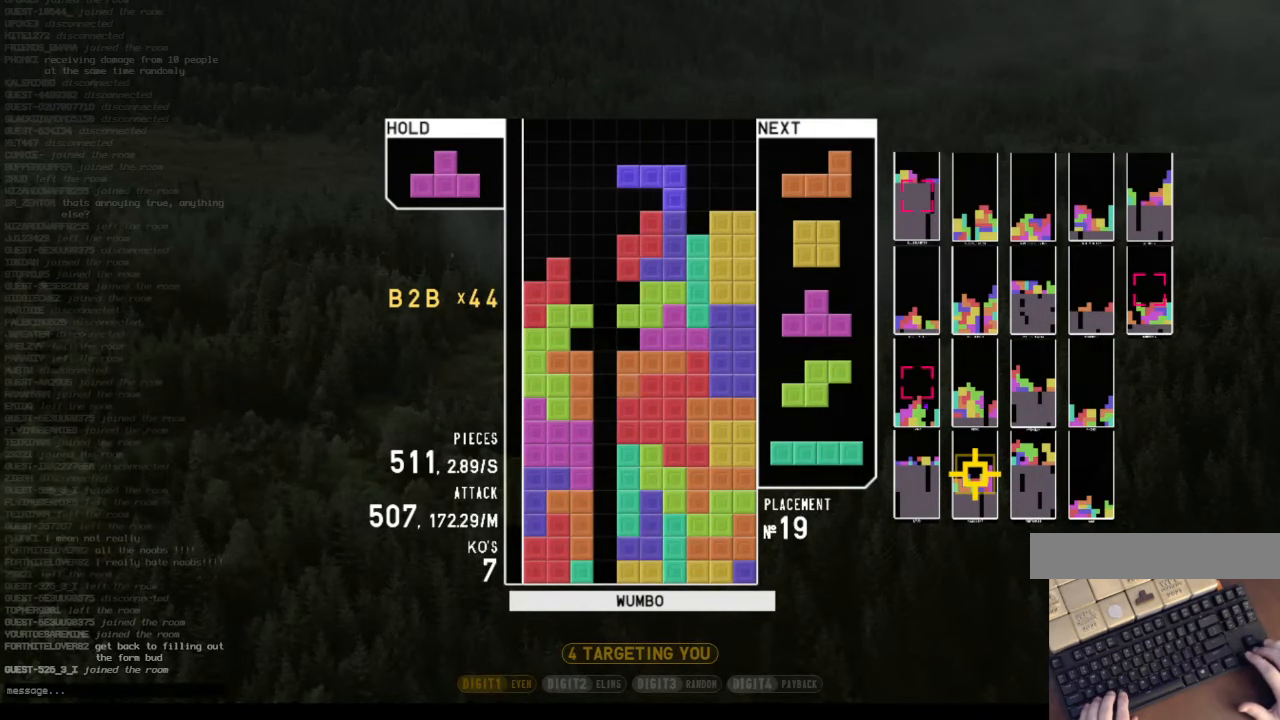
{"keys": ["shift"], "events": [[100, "right", "down"], [100, "shift", "up"], [200, "right", "up"], [300, "down", "down"], [333, "down", "up"], [433, "right", "down"], [433, "shift", "down"], [500, "right", "up"]]}
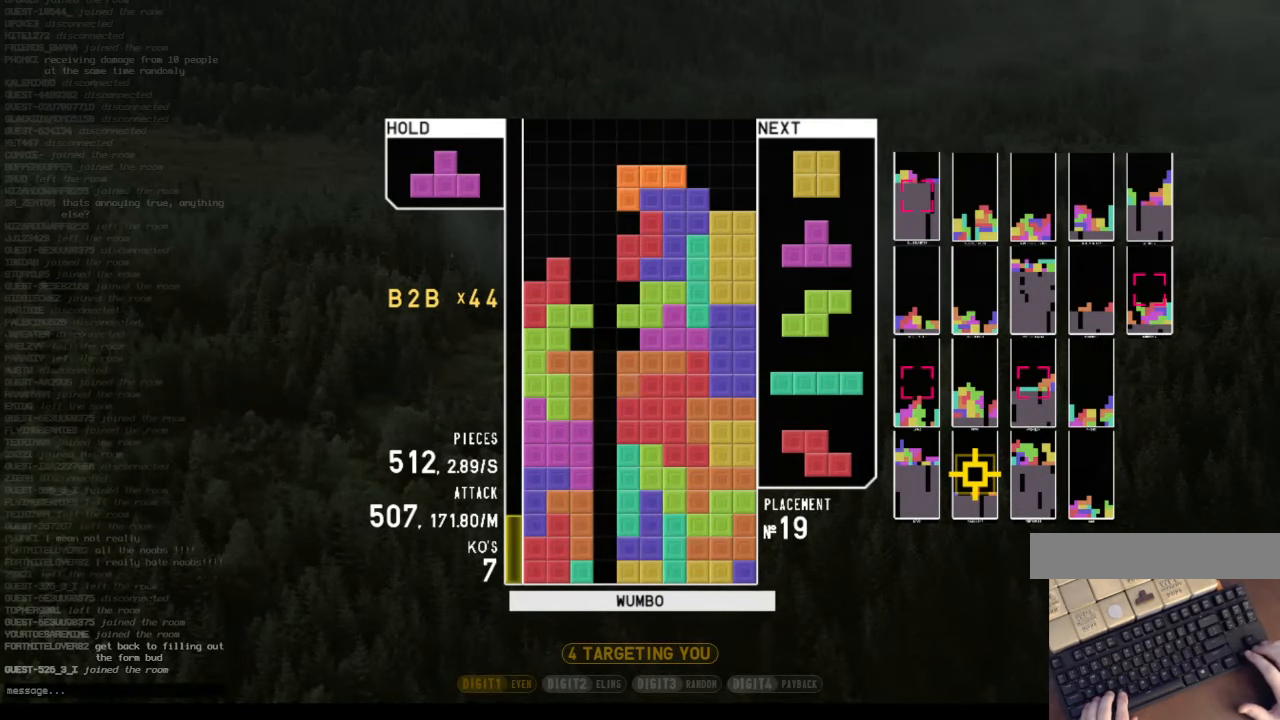
{"keys": ["left"], "events": [[33, "shift", "up"], [166, "down", "down"], [166, "right", "down"], [233, "down", "up"], [366, "right", "up"], [400, "down", "down"], [466, "down", "up"], [500, "left", "down"]]}
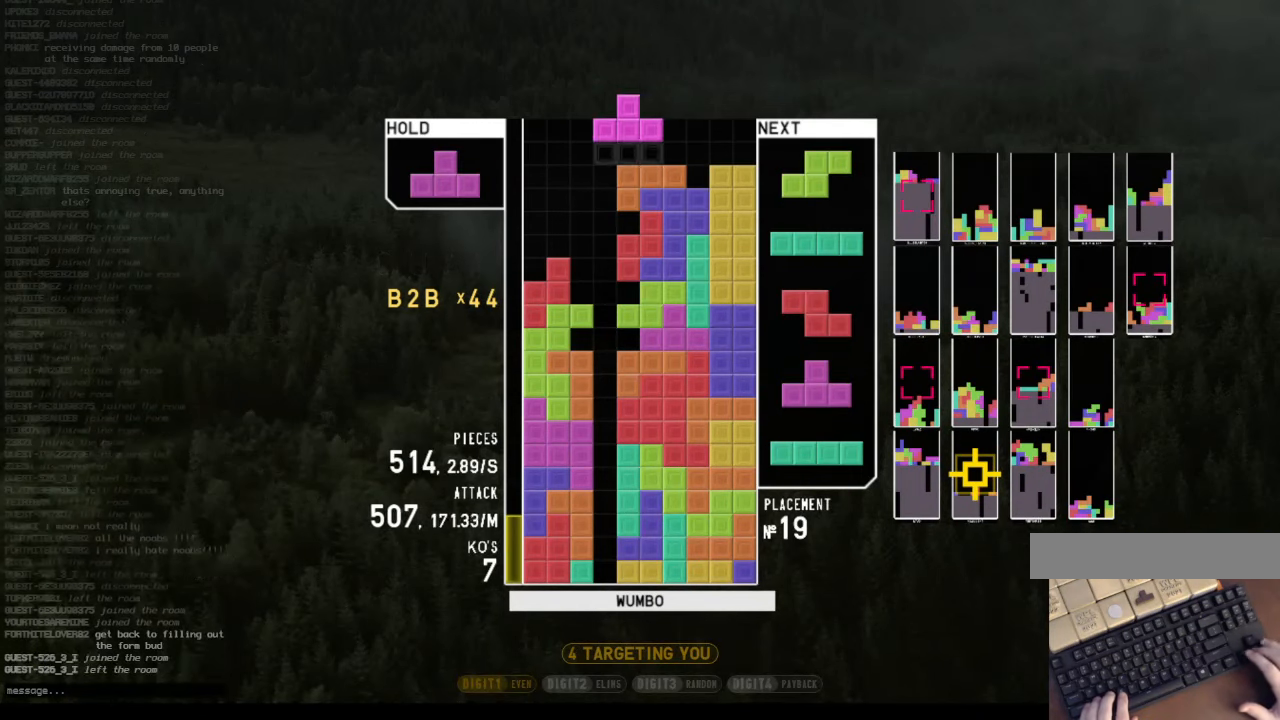
{"keys": ["left", "up", "z"], "events": [[33, "z", "down"], [100, "left", "up"], [100, "up", "down"], [133, "z", "up"], [200, "up", "up"], [233, "z", "down"], [333, "down", "down"], [333, "z", "up"], [433, "c", "down"], [433, "down", "up"], [433, "up", "down"], [466, "left", "down"], [466, "z", "down"], [500, "c", "up"]]}
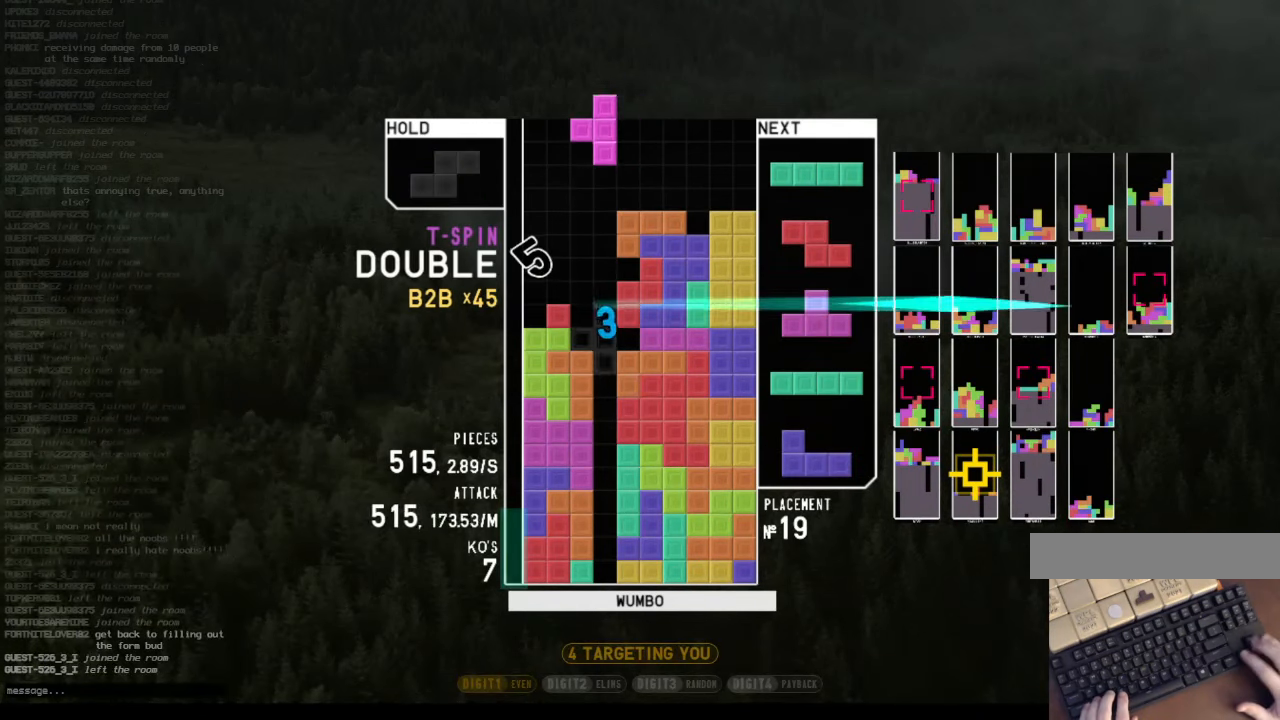
{"keys": ["x"], "events": [[66, "left", "up"], [66, "z", "up"], [166, "up", "up"], [166, "z", "down"], [200, "down", "down"], [266, "left", "down"], [266, "z", "up"], [333, "c", "down"], [333, "down", "up"], [433, "c", "up"], [433, "left", "up"], [500, "x", "down"]]}
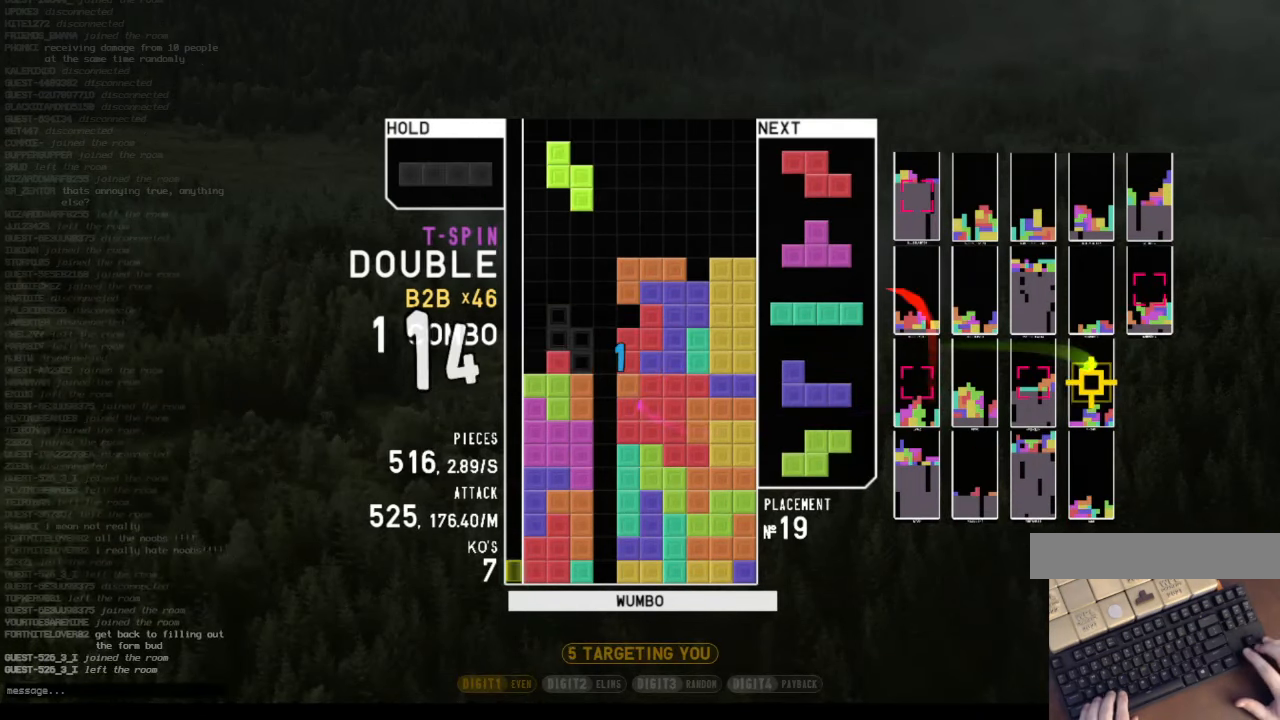
{"keys": ["left", "up", "z"], "events": [[33, "down", "down"], [66, "left", "down"], [133, "c", "down"], [133, "down", "up"], [133, "x", "up"], [233, "z", "down"], [266, "c", "up"], [266, "left", "up"], [300, "down", "down"], [300, "z", "up"], [366, "down", "up"], [466, "left", "down"], [466, "z", "down"], [500, "up", "down"]]}
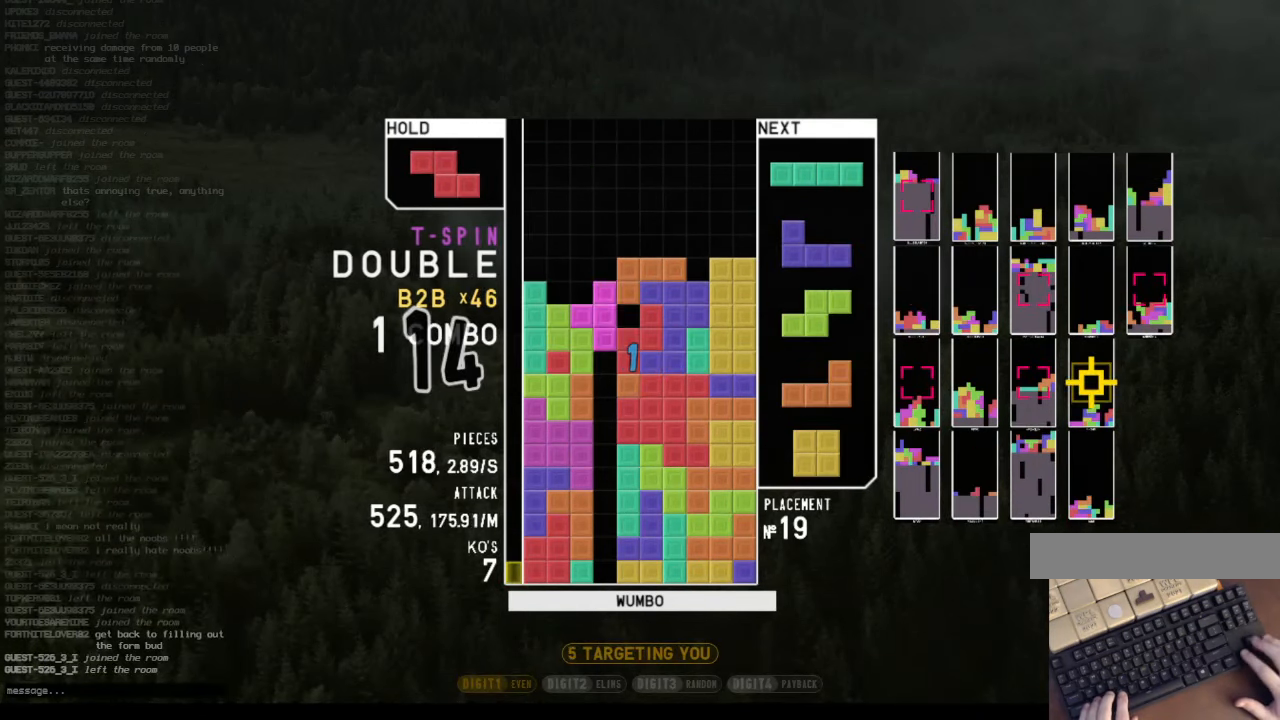
{"keys": ["c", "left"], "events": [[33, "left", "up"], [33, "z", "up"], [100, "up", "up"], [100, "z", "down"], [200, "down", "down"], [200, "z", "up"], [234, "down", "up"], [267, "z", "down"], [334, "left", "down"], [367, "down", "down"], [434, "z", "up"], [467, "c", "down"], [467, "down", "up"]]}
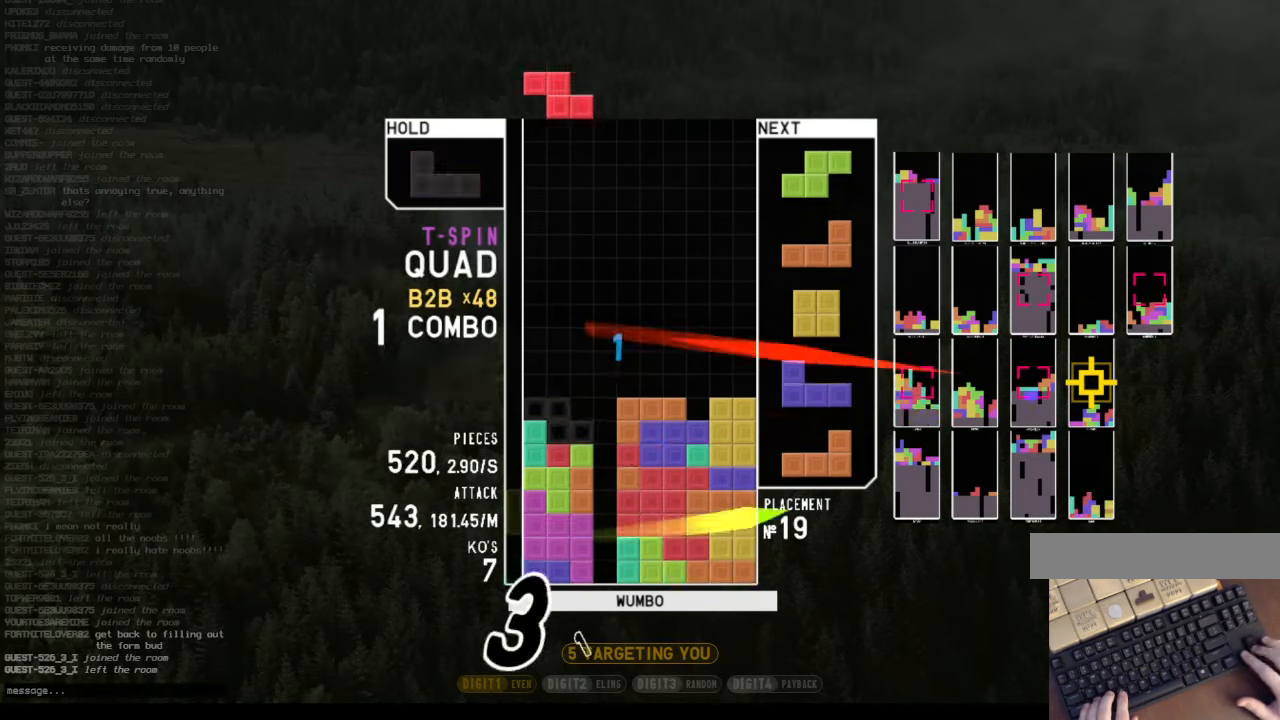
{"keys": ["right", "shift"], "events": [[67, "c", "up"], [67, "down", "down"], [167, "c", "down"], [167, "down", "up"], [267, "shift", "down"], [300, "c", "up"], [300, "down", "down"], [300, "left", "up"], [300, "shift", "up"], [334, "right", "down"], [400, "down", "up"], [434, "shift", "down"]]}
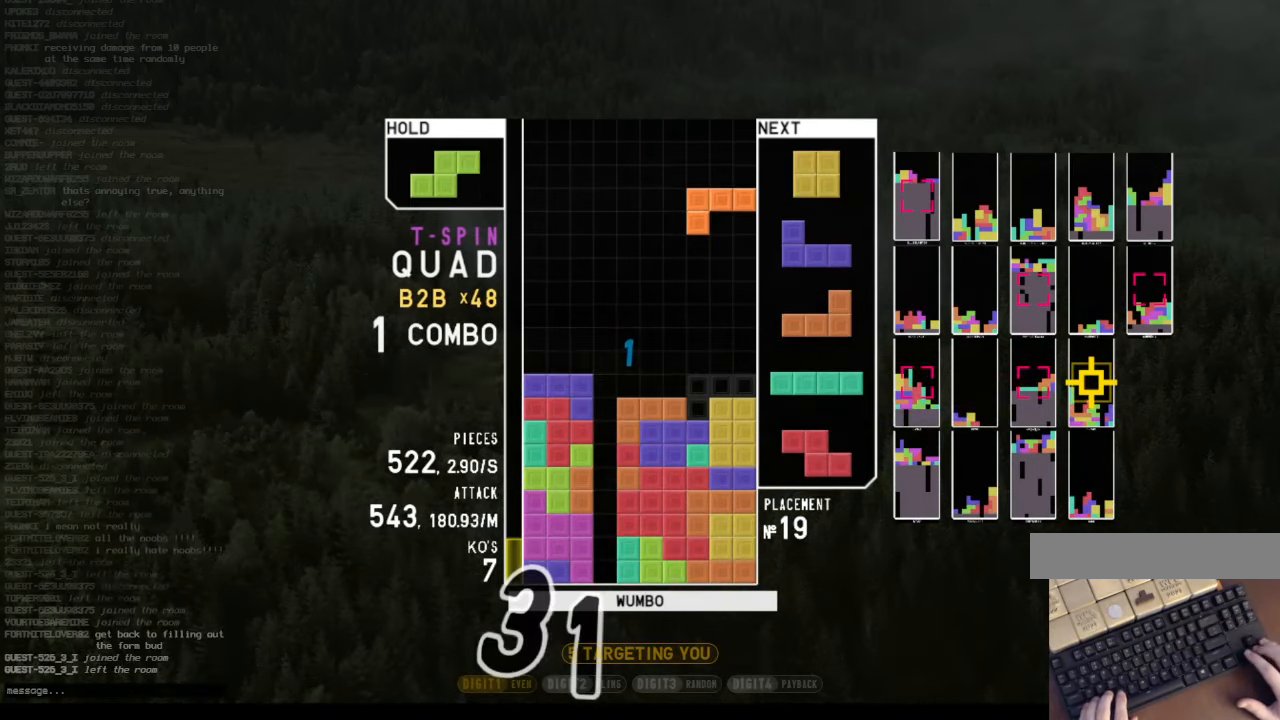
{"keys": ["c", "right"], "events": [[34, "right", "up"], [67, "down", "down"], [67, "shift", "up"], [167, "c", "down"], [167, "down", "up"], [234, "right", "down"], [267, "right", "up"], [300, "c", "up"], [300, "right", "down"], [367, "down", "down"], [500, "c", "down"], [500, "down", "up"]]}
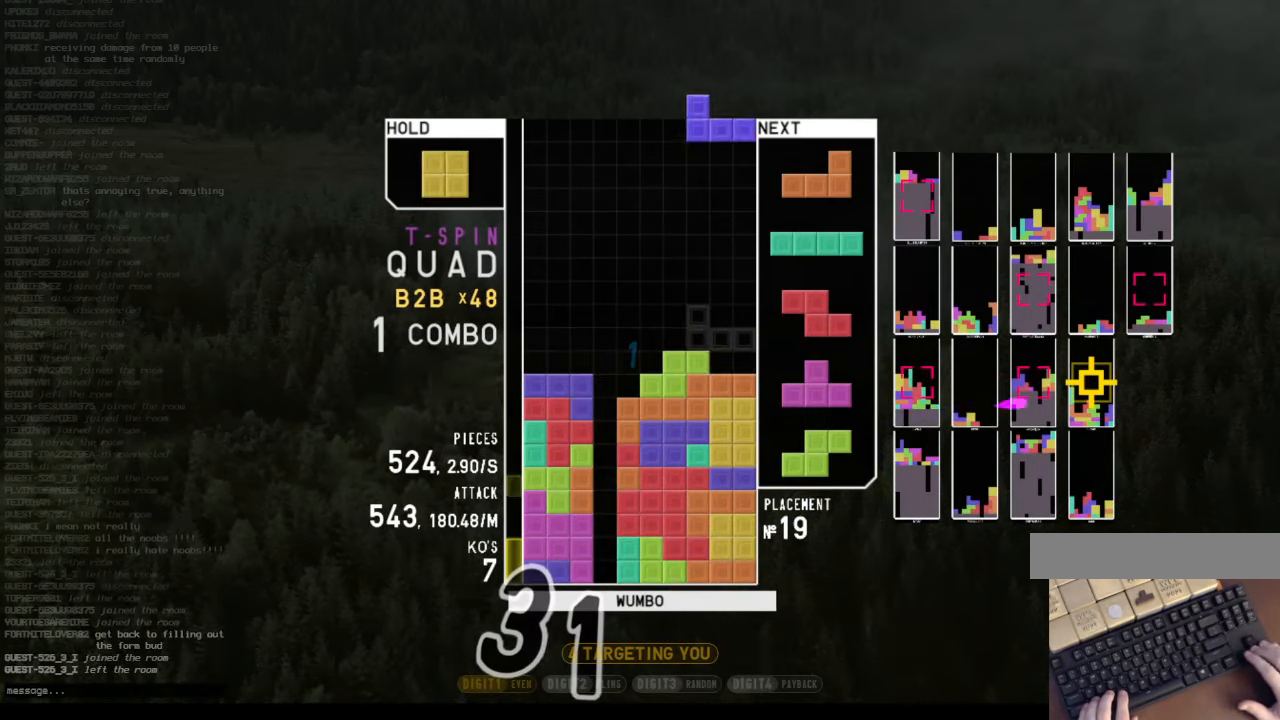
{"keys": ["c", "right", "shift"], "events": [[100, "c", "up"], [100, "down", "down"], [100, "right", "up"], [134, "left", "down"], [200, "c", "down"], [200, "down", "up"], [334, "c", "up"], [334, "down", "down"], [334, "left", "up"], [367, "right", "down"], [434, "c", "down"], [467, "down", "up"], [500, "shift", "down"]]}
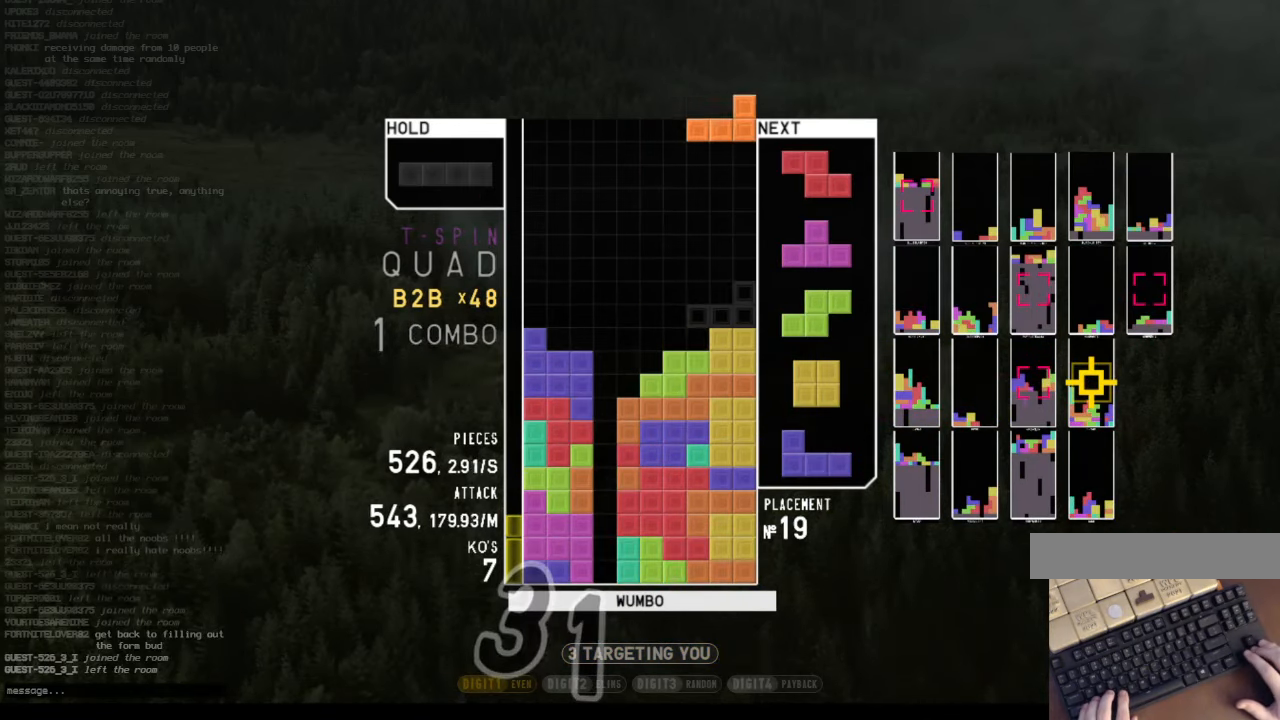
{"keys": ["c", "left", "z"], "events": [[67, "c", "up"], [67, "right", "up"], [100, "down", "down"], [100, "shift", "up"], [200, "down", "up"], [267, "x", "down"], [334, "down", "down"], [400, "down", "up"], [400, "x", "up"], [434, "c", "down"], [500, "left", "down"], [500, "z", "down"]]}
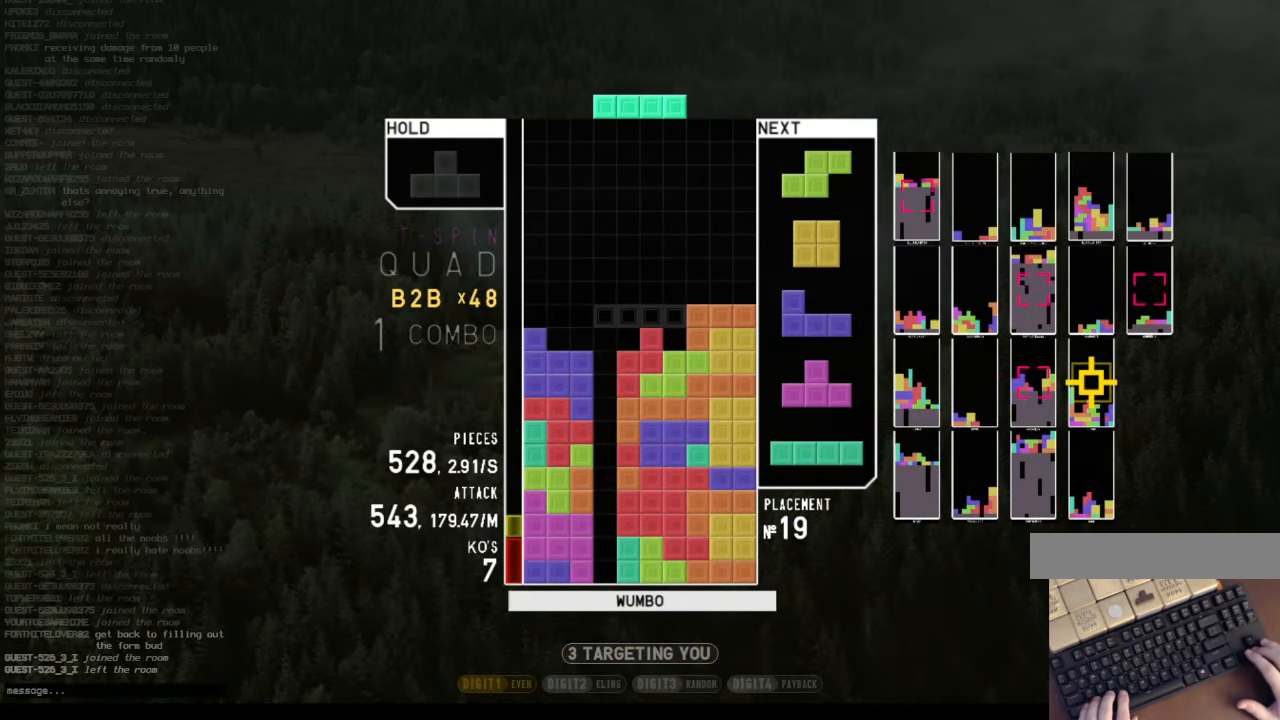
{"keys": ["right"], "events": [[67, "c", "up"], [67, "left", "up"], [134, "z", "up"], [167, "down", "down"], [234, "left", "down"], [267, "down", "up"], [267, "z", "down"], [367, "down", "down"], [367, "left", "up"], [400, "z", "up"], [467, "right", "down"], [500, "down", "up"]]}
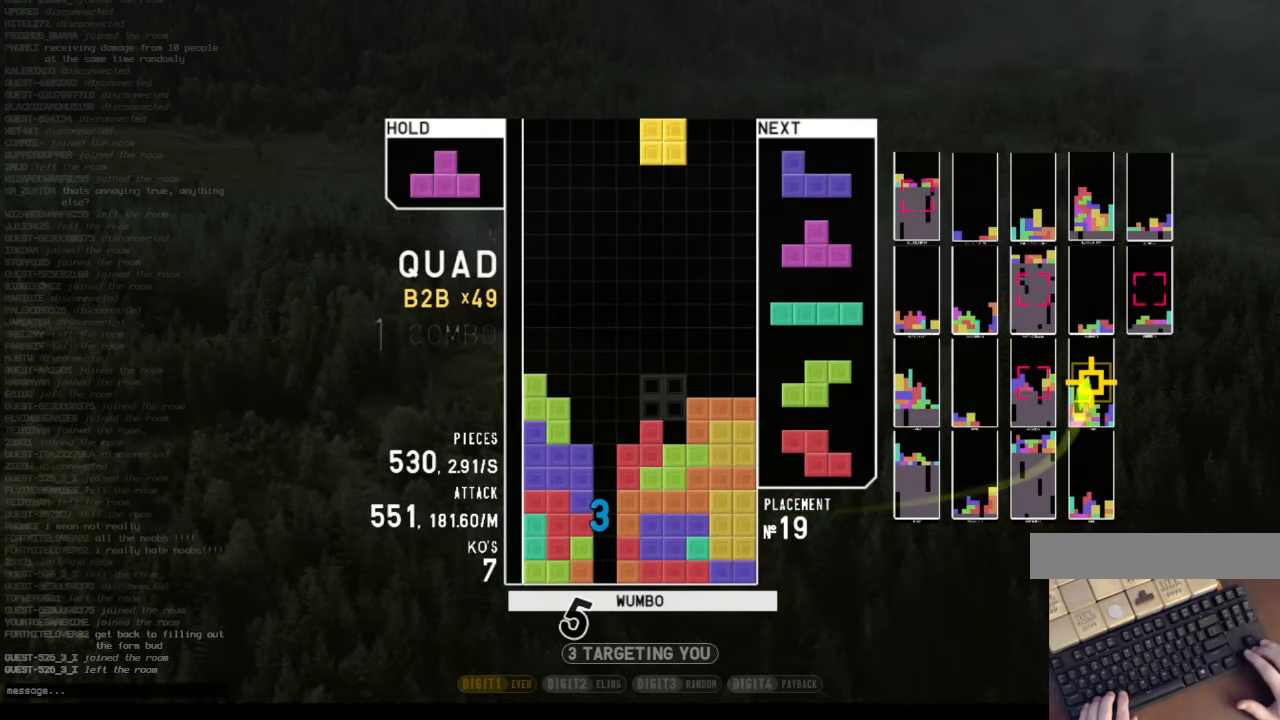
{"keys": [], "events": [[100, "right", "up"], [134, "down", "down"], [234, "down", "up"], [300, "right", "down"], [300, "shift", "down"], [367, "down", "down"], [367, "right", "up"], [367, "shift", "up"], [434, "down", "up"]]}
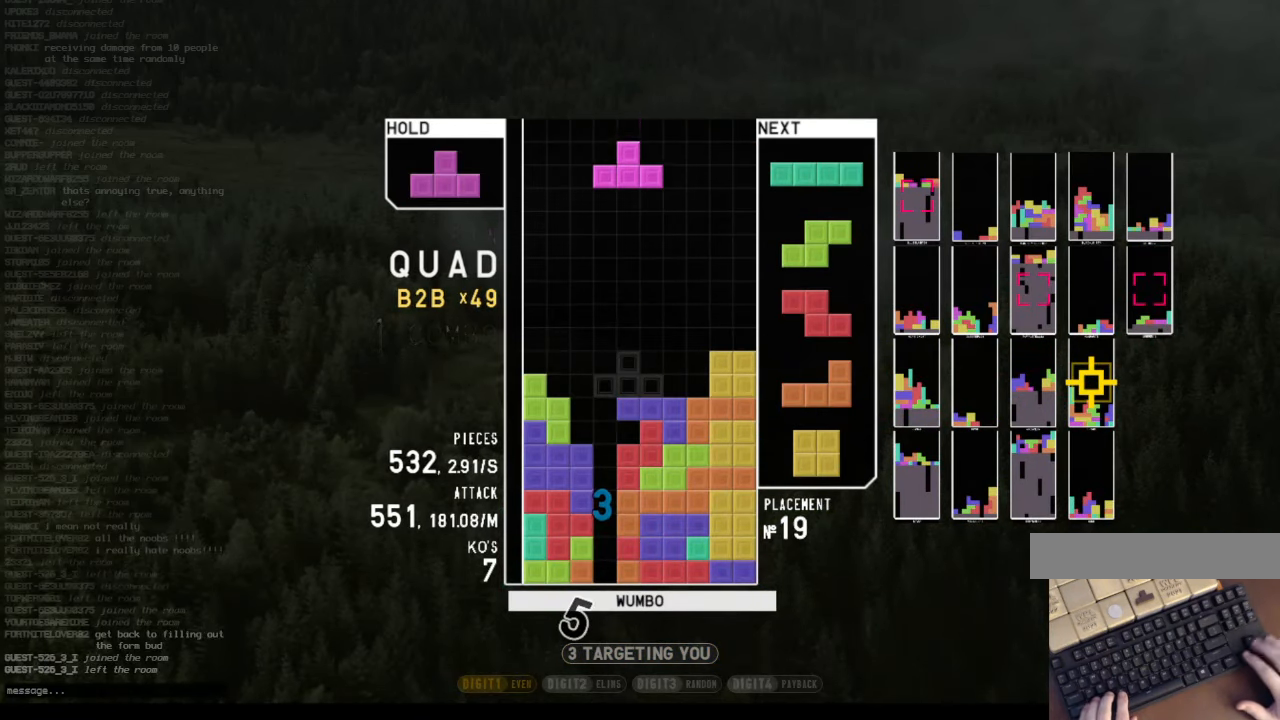
{"keys": ["down", "left", "z"], "events": [[67, "left", "down"], [67, "up", "down"], [67, "z", "down"], [167, "left", "up"], [167, "z", "up"], [200, "up", "up"], [267, "z", "down"], [300, "down", "down"], [334, "down", "up"], [334, "z", "up"], [400, "z", "down"], [434, "down", "down"], [434, "left", "down"]]}
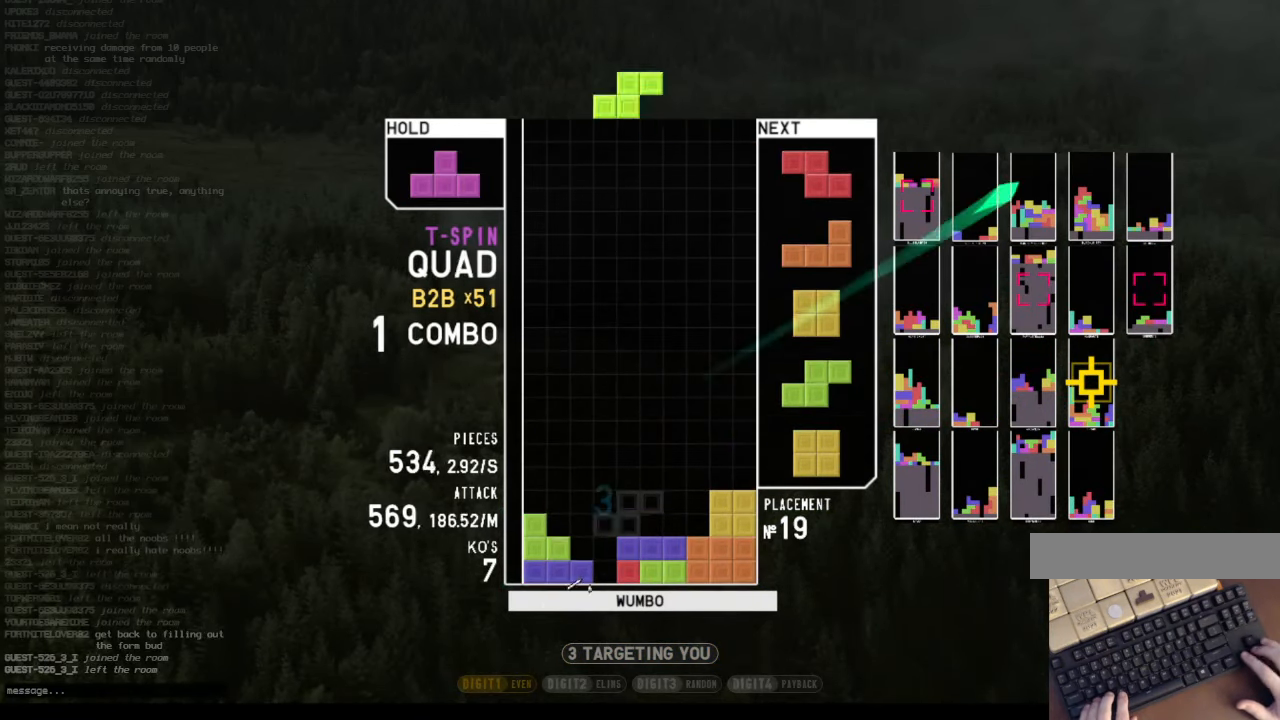
{"keys": ["c"], "events": [[34, "down", "up"], [34, "z", "up"], [134, "left", "up"], [167, "x", "down"], [267, "down", "down"], [367, "down", "up"], [367, "x", "up"], [400, "c", "down"], [400, "right", "down"], [500, "right", "up"]]}